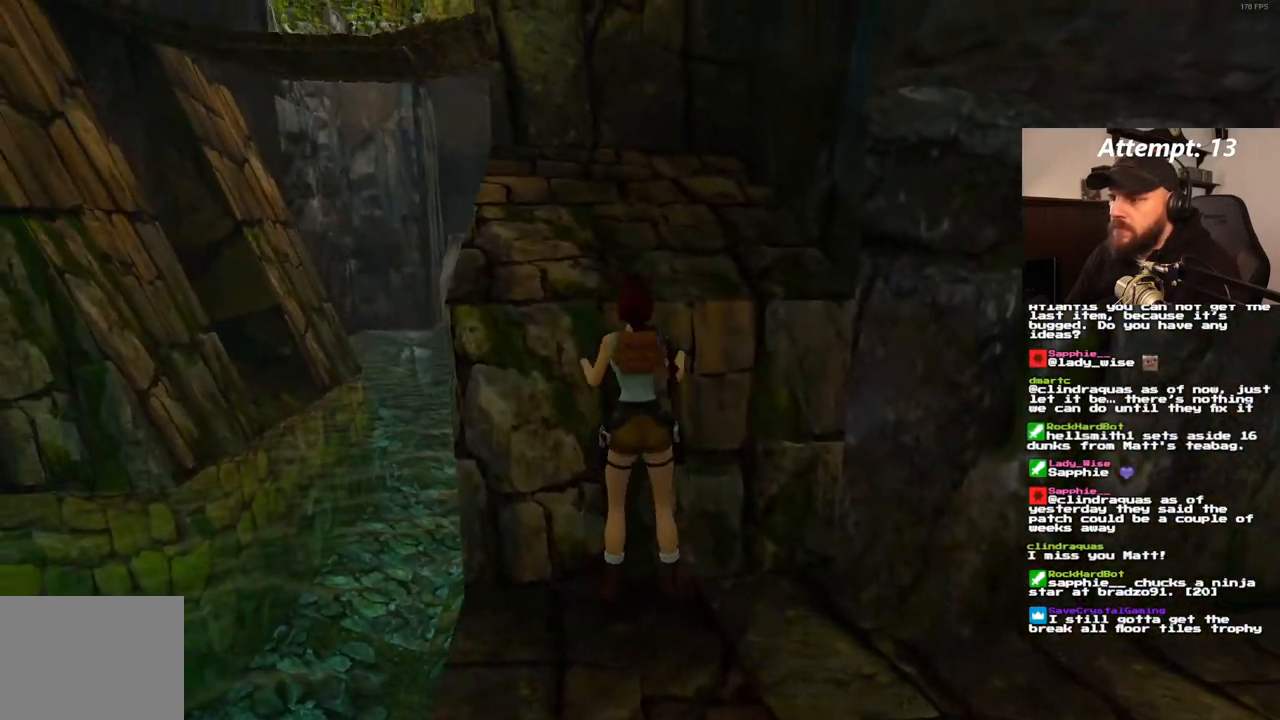
Gameplay with a controller (PlayStation layout); each line is a JSON object with the inputs held at the frame after it. "events" lists button and stick changes between this image and that frame as [ms after this image, input, new state], when the widget could be followed in between. Not read: CROSS L3 R3.
{"buttons": [], "left_stick": "center", "right_stick": "center", "events": [[300, "DPAD_UP", "up"]]}
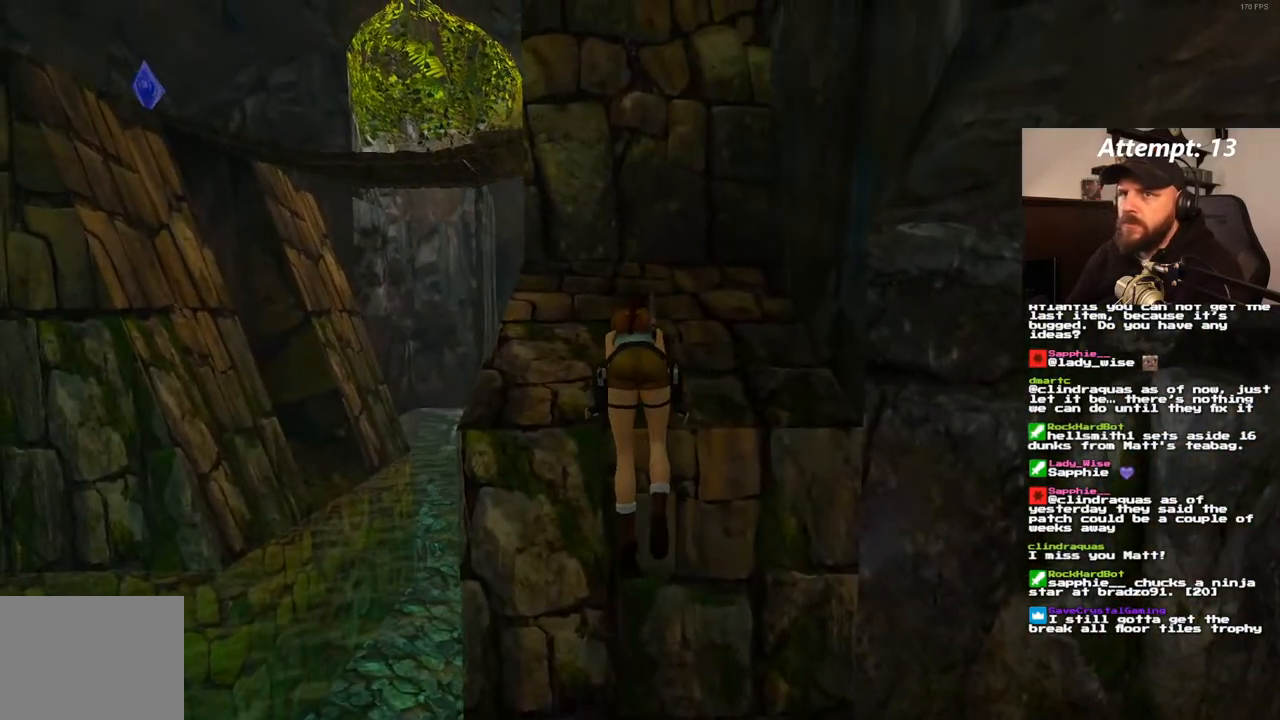
{"buttons": [], "left_stick": "center", "right_stick": "center", "events": []}
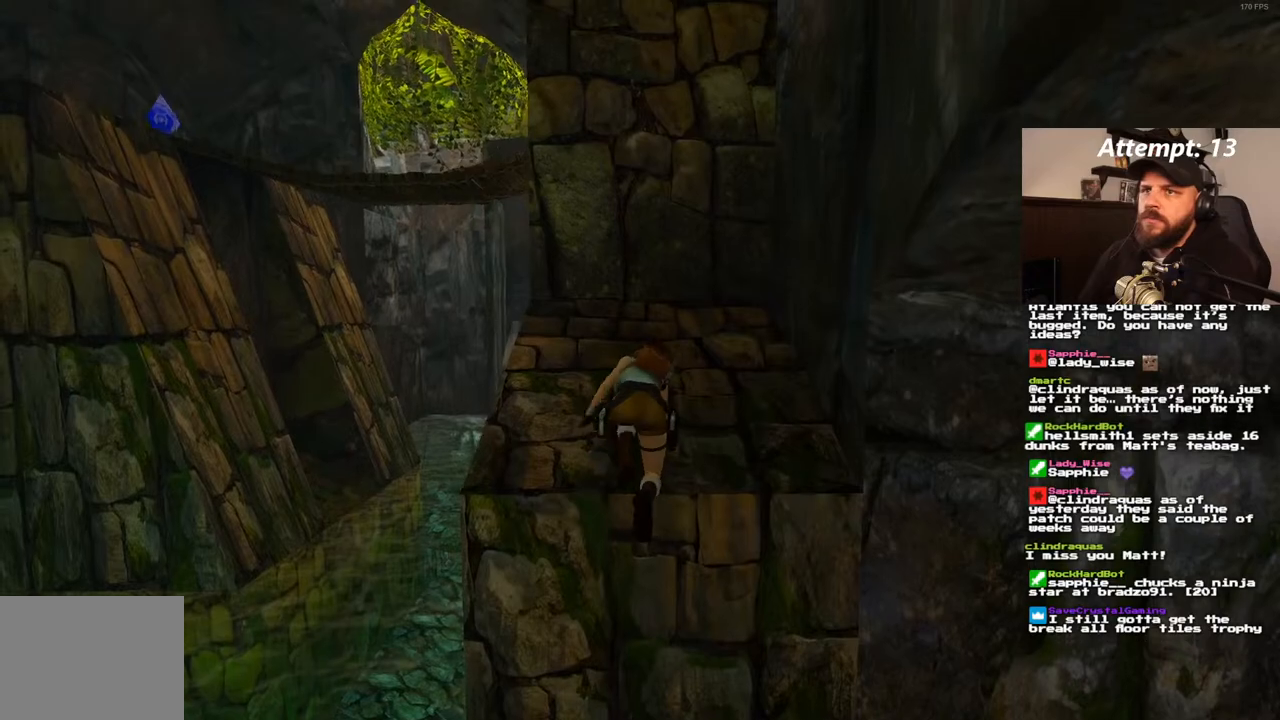
{"buttons": ["DPAD_UP"], "left_stick": "center", "right_stick": "center", "events": [[17, "DPAD_UP", "down"]]}
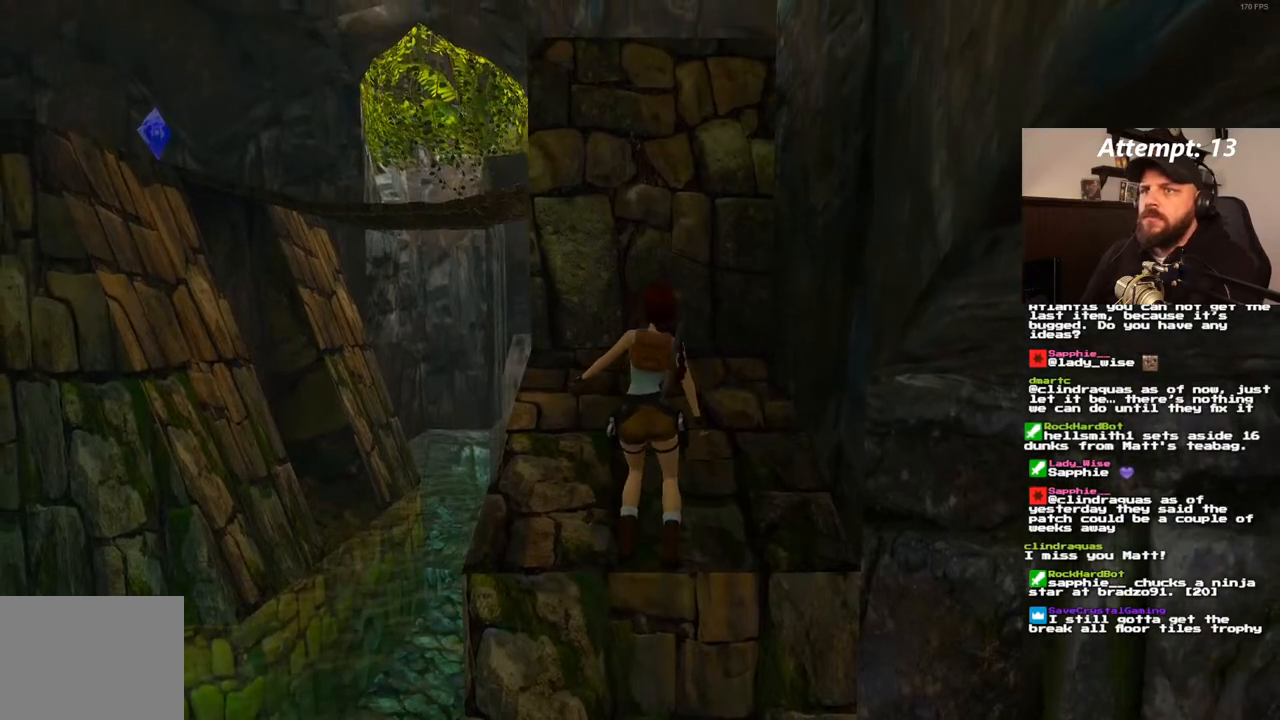
{"buttons": ["DPAD_UP"], "left_stick": "center", "right_stick": "center", "events": []}
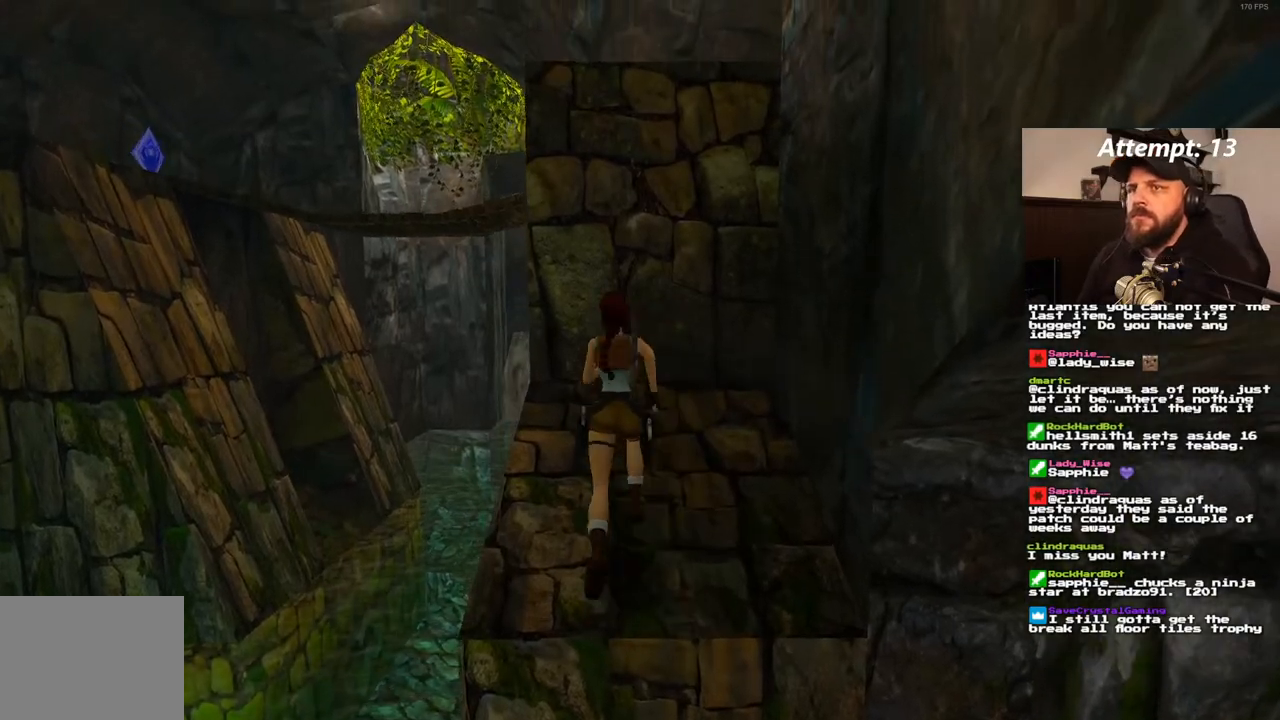
{"buttons": ["DPAD_UP"], "left_stick": "center", "right_stick": "center"}
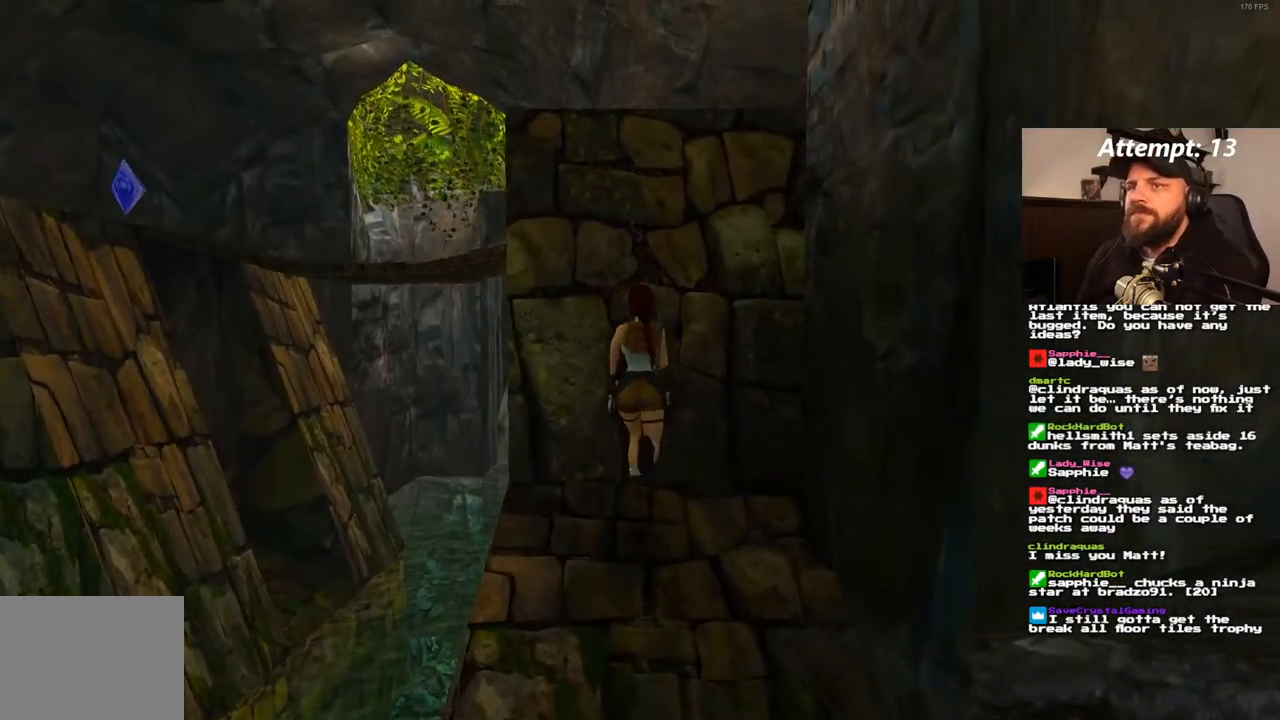
{"buttons": ["DPAD_UP"], "left_stick": "center", "right_stick": "center", "events": []}
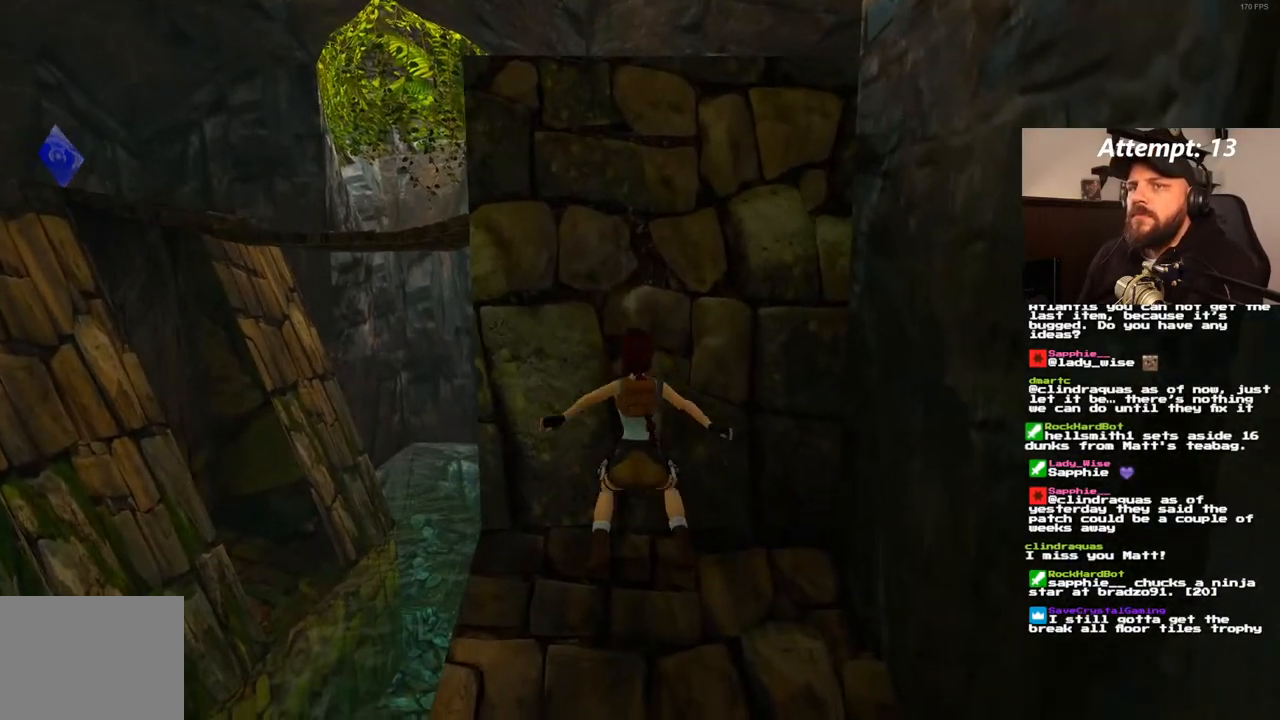
{"buttons": ["DPAD_UP"], "left_stick": "center", "right_stick": "center", "events": []}
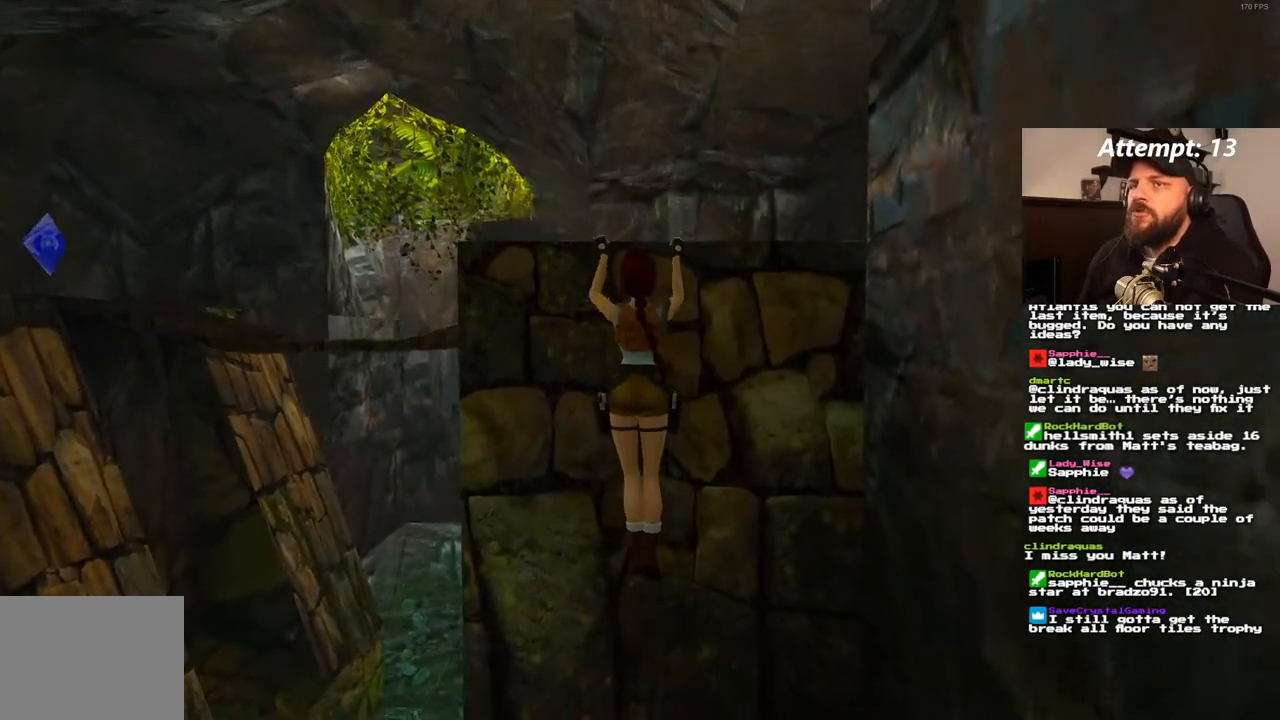
{"buttons": [], "left_stick": "center", "right_stick": "center", "events": [[317, "DPAD_UP", "up"]]}
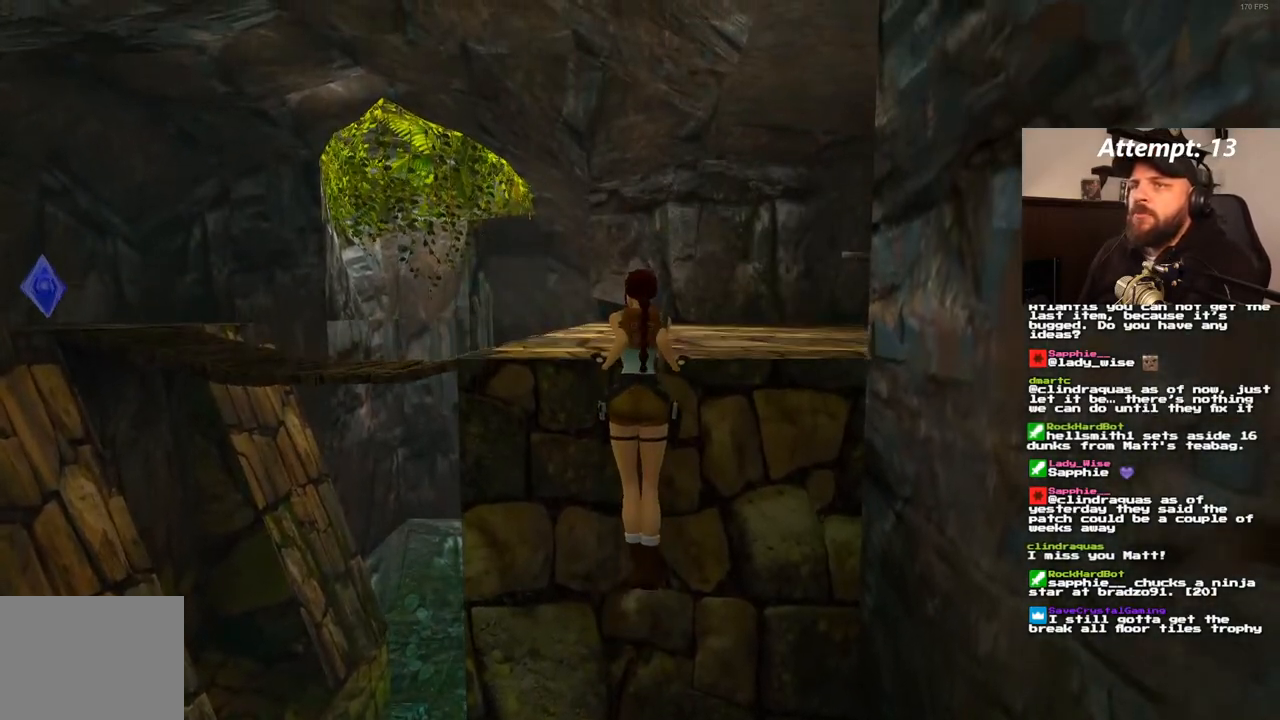
{"buttons": [], "left_stick": "center", "right_stick": "center", "events": []}
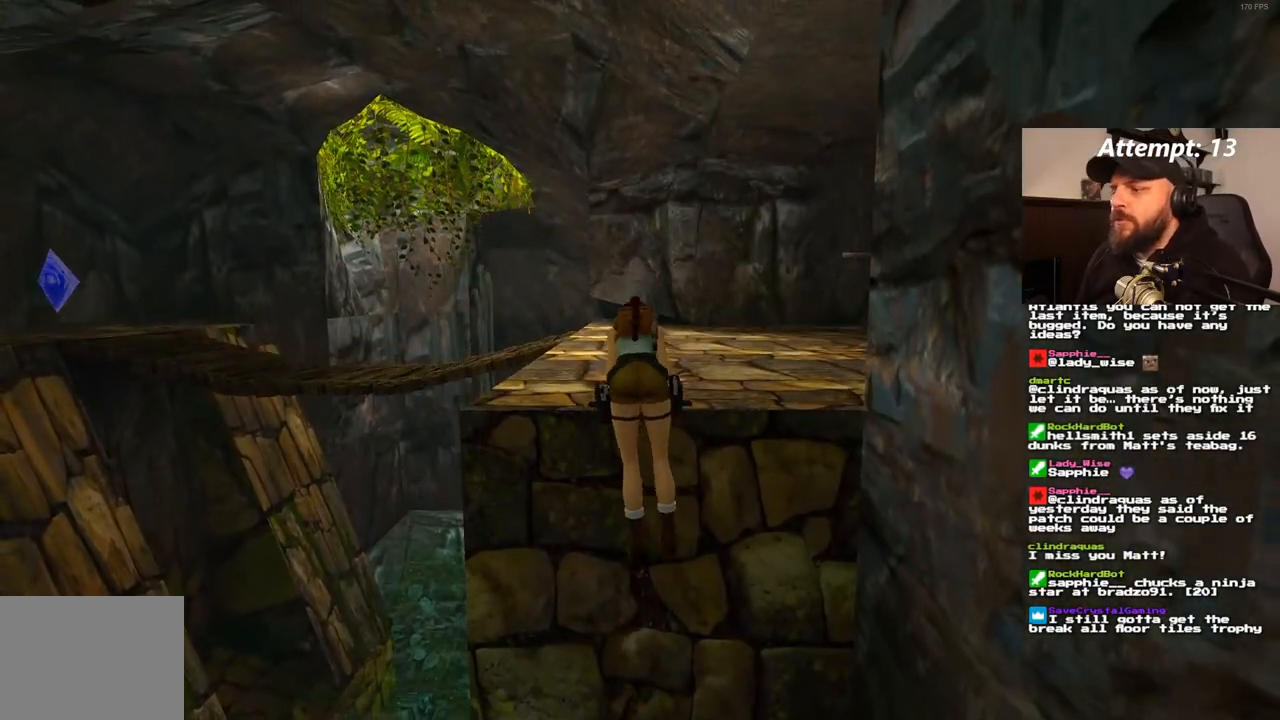
{"buttons": [], "left_stick": "center", "right_stick": "center", "events": []}
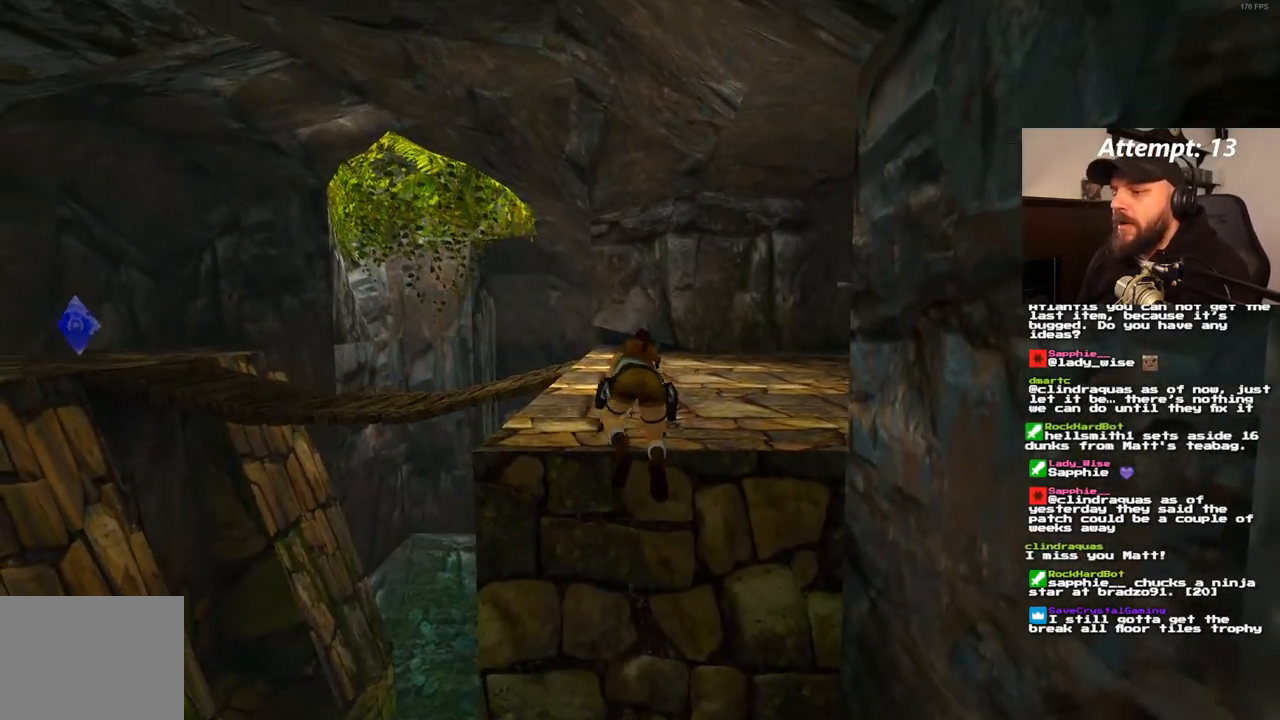
{"buttons": ["DPAD_UP", "DPAD_RIGHT"], "left_stick": "center", "right_stick": "center", "events": [[267, "DPAD_UP", "down"], [300, "DPAD_RIGHT", "down"]]}
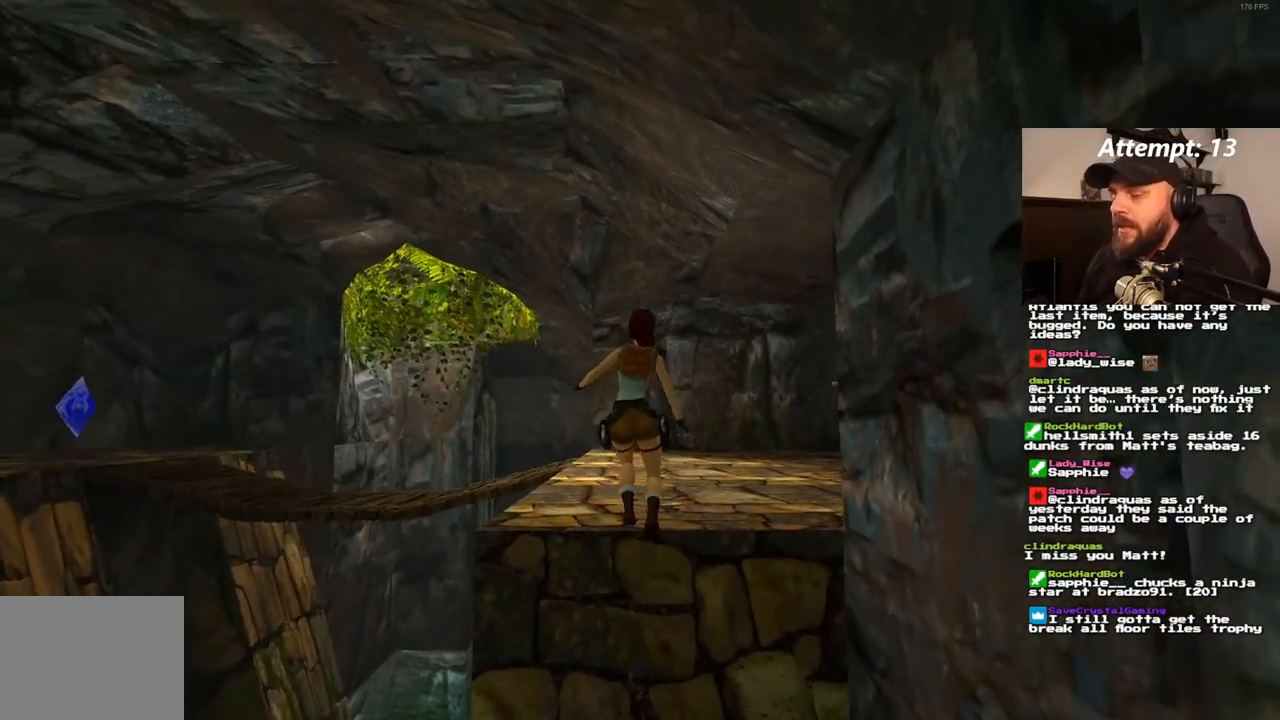
{"buttons": ["DPAD_UP", "DPAD_RIGHT"], "left_stick": "center", "right_stick": "center", "events": []}
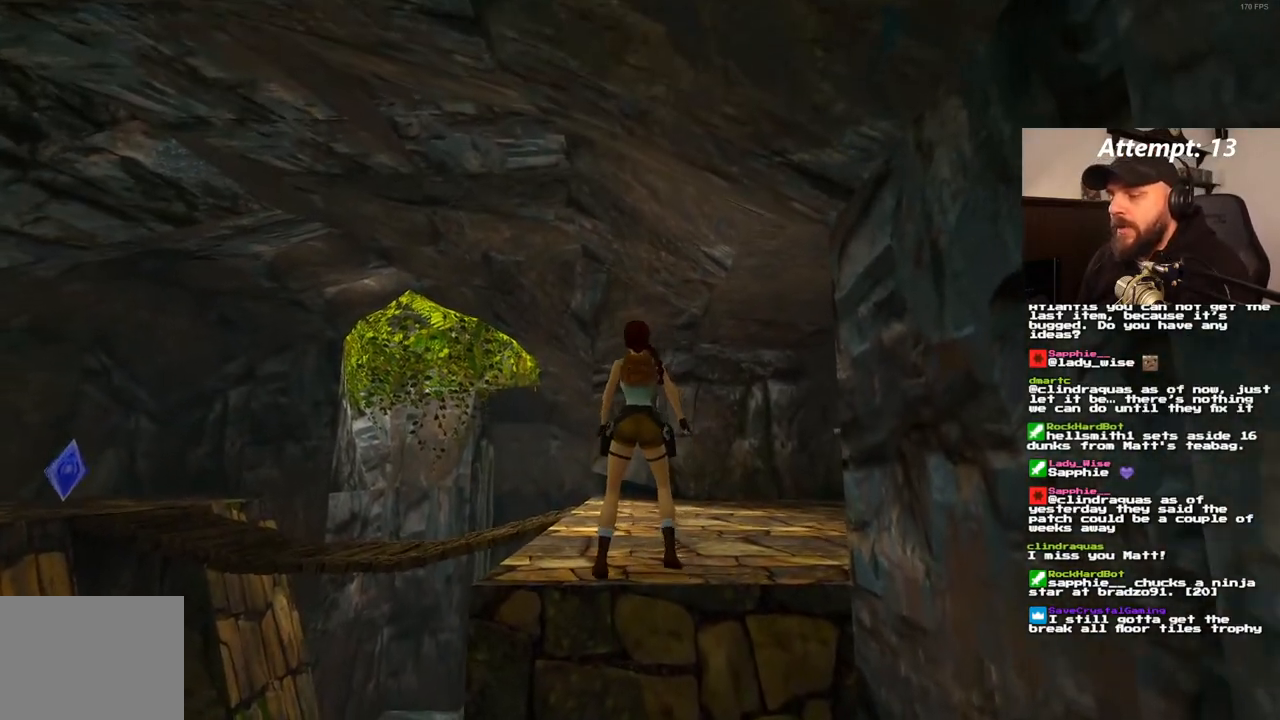
{"buttons": ["DPAD_UP", "DPAD_RIGHT"], "left_stick": "center", "right_stick": "center", "events": []}
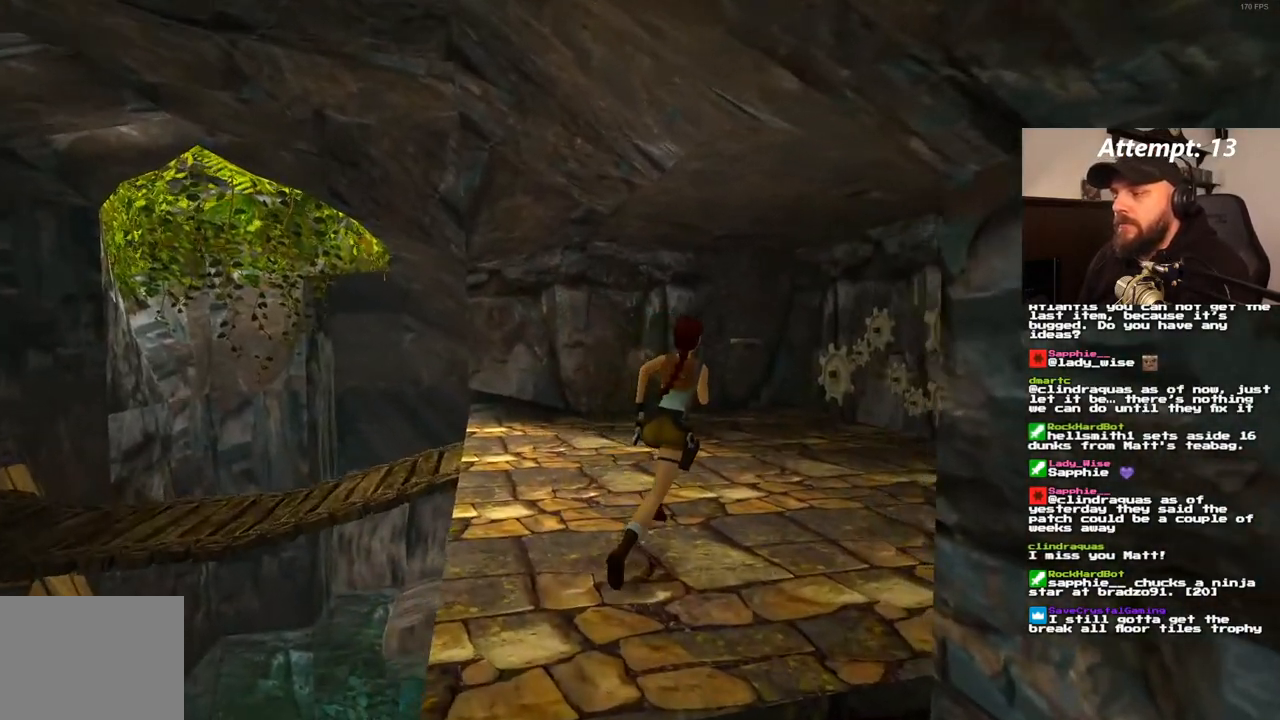
{"buttons": ["DPAD_UP"], "left_stick": "center", "right_stick": "center", "events": [[367, "DPAD_RIGHT", "up"]]}
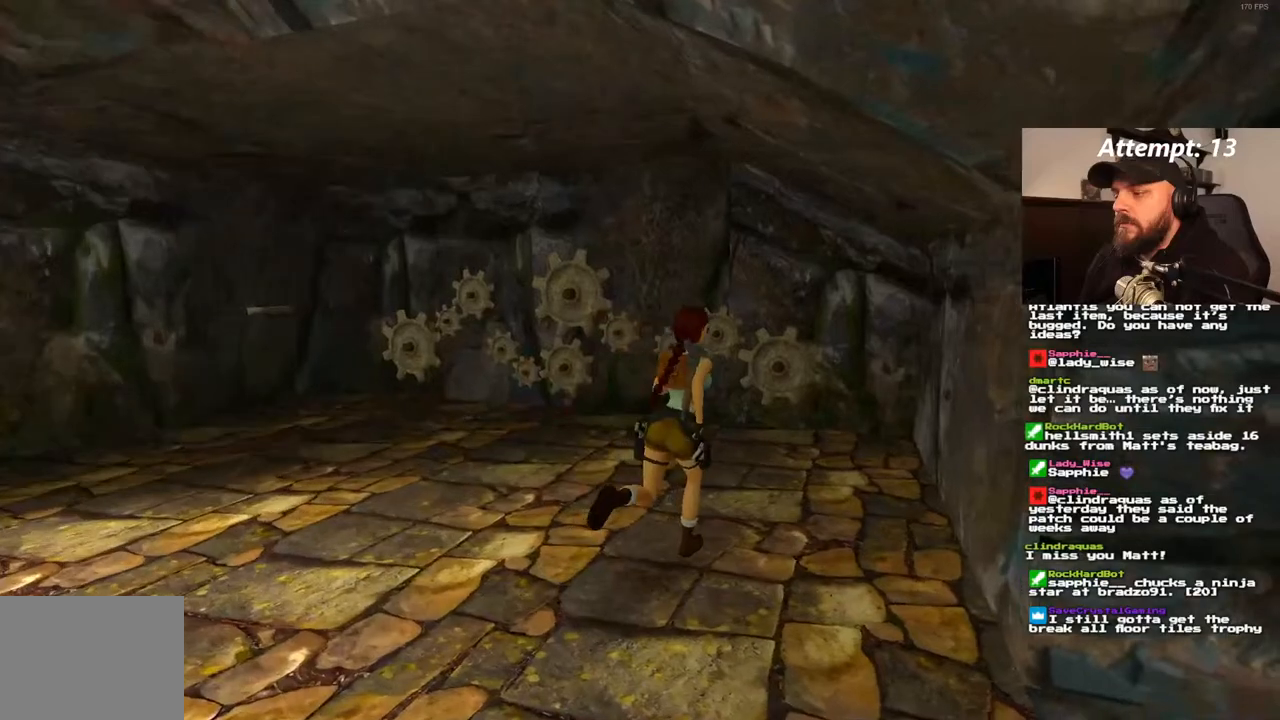
{"buttons": ["DPAD_UP"], "left_stick": "center", "right_stick": "center"}
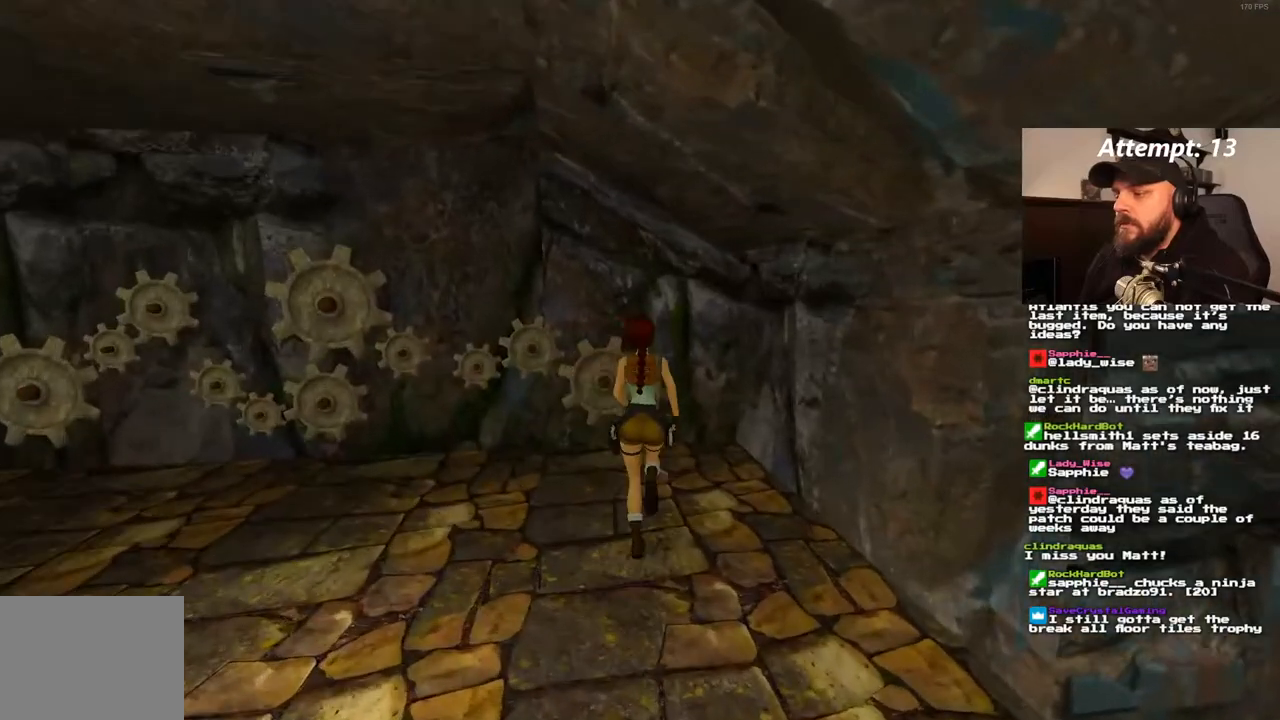
{"buttons": ["DPAD_UP"], "left_stick": "center", "right_stick": "center", "events": [[83, "DPAD_LEFT", "down"], [400, "DPAD_LEFT", "up"]]}
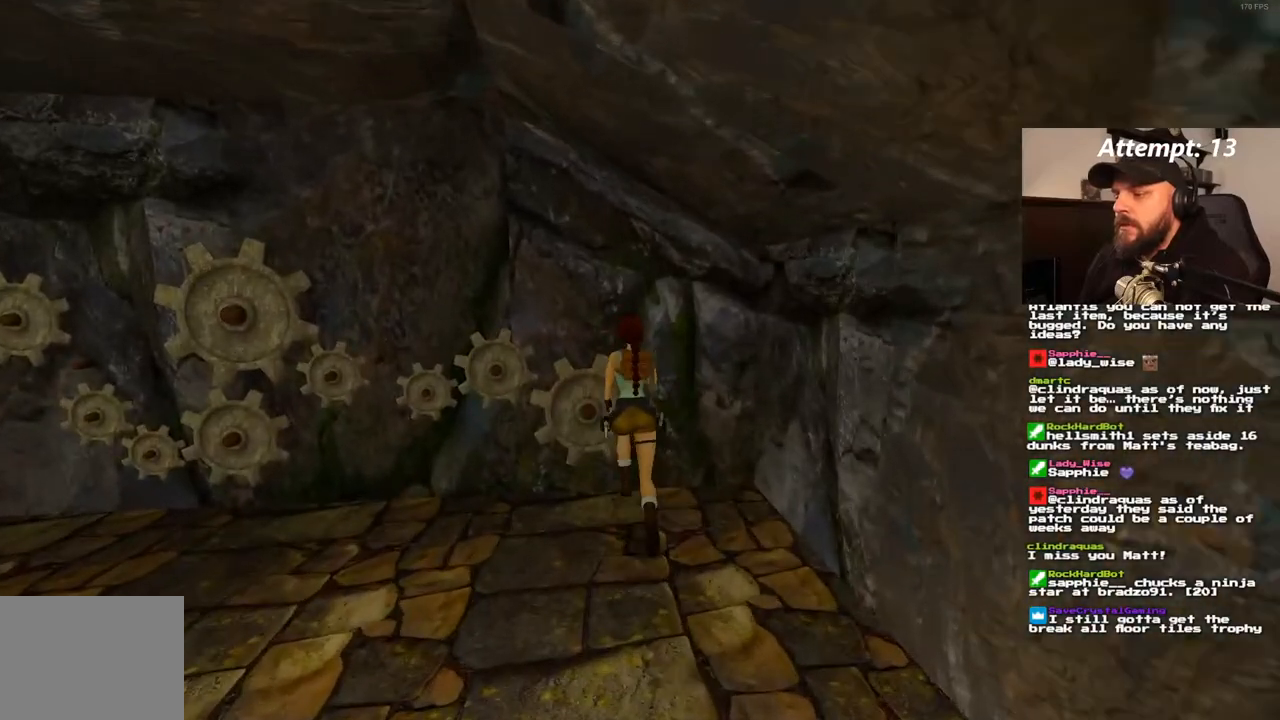
{"buttons": [], "left_stick": "center", "right_stick": "center", "events": [[67, "DPAD_UP", "up"]]}
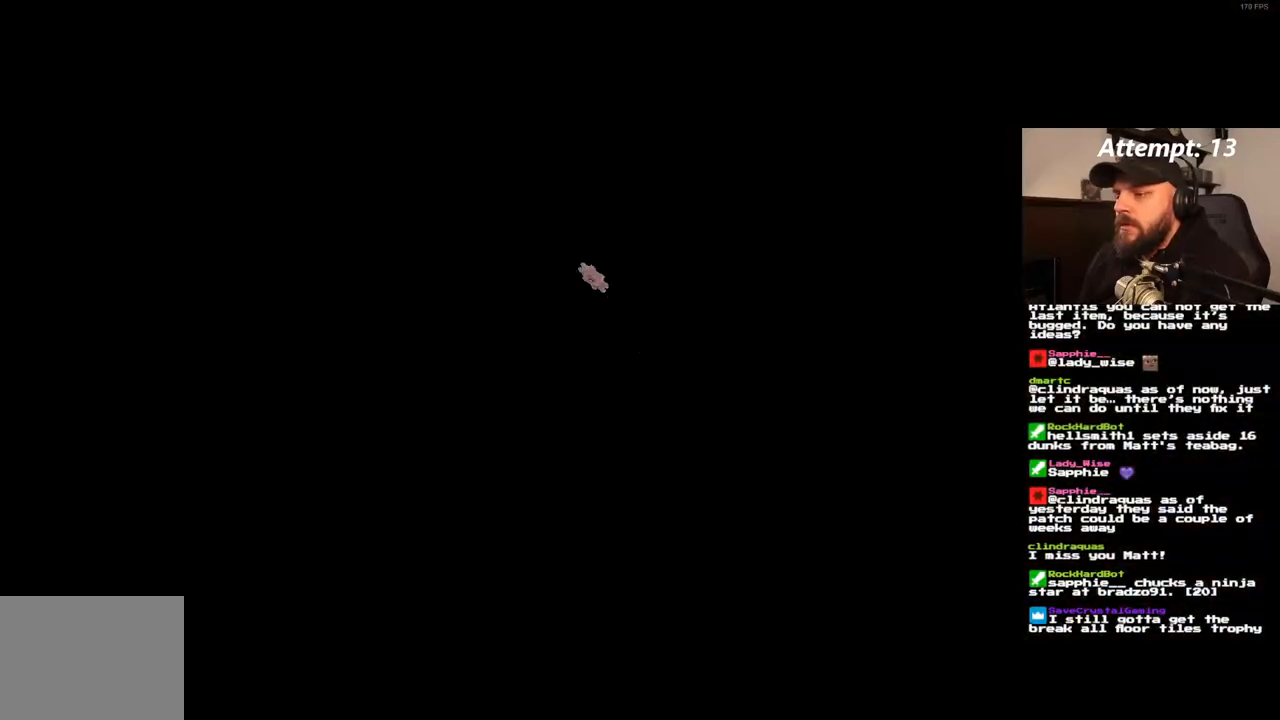
{"buttons": [], "left_stick": "center", "right_stick": "center", "events": []}
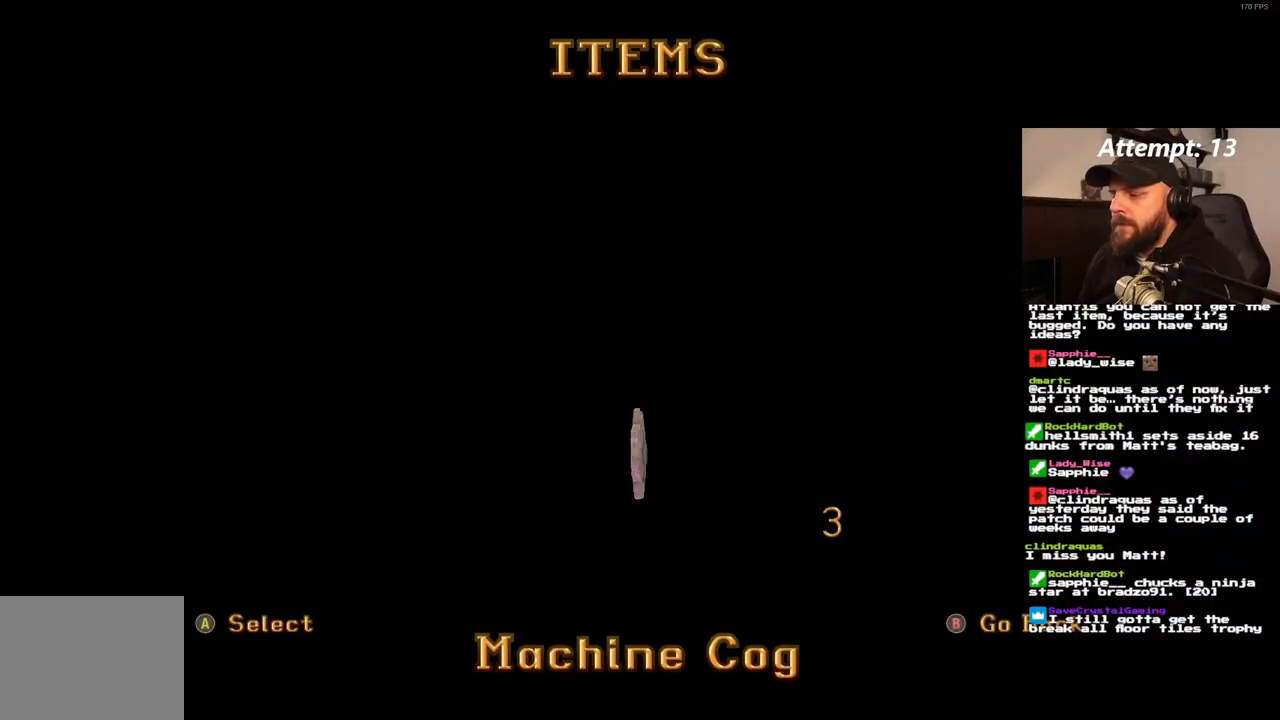
{"buttons": [], "left_stick": "center", "right_stick": "center", "events": []}
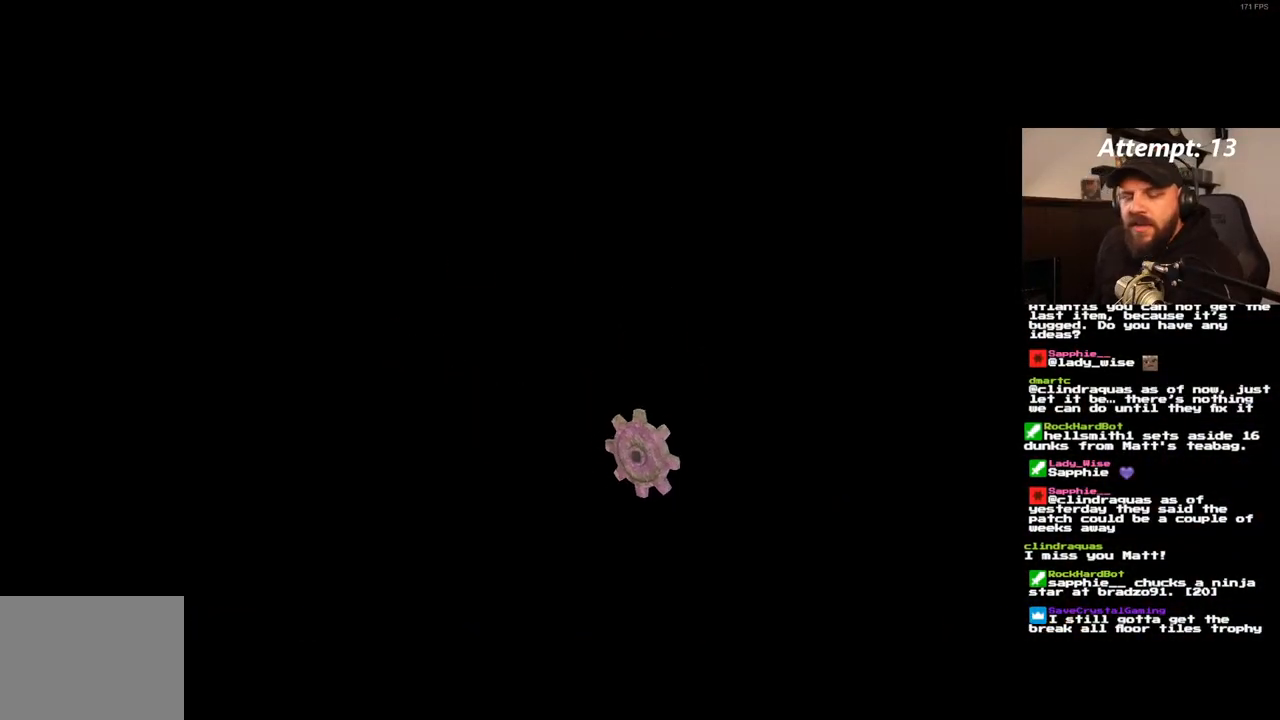
{"buttons": [], "left_stick": "center", "right_stick": "center", "events": []}
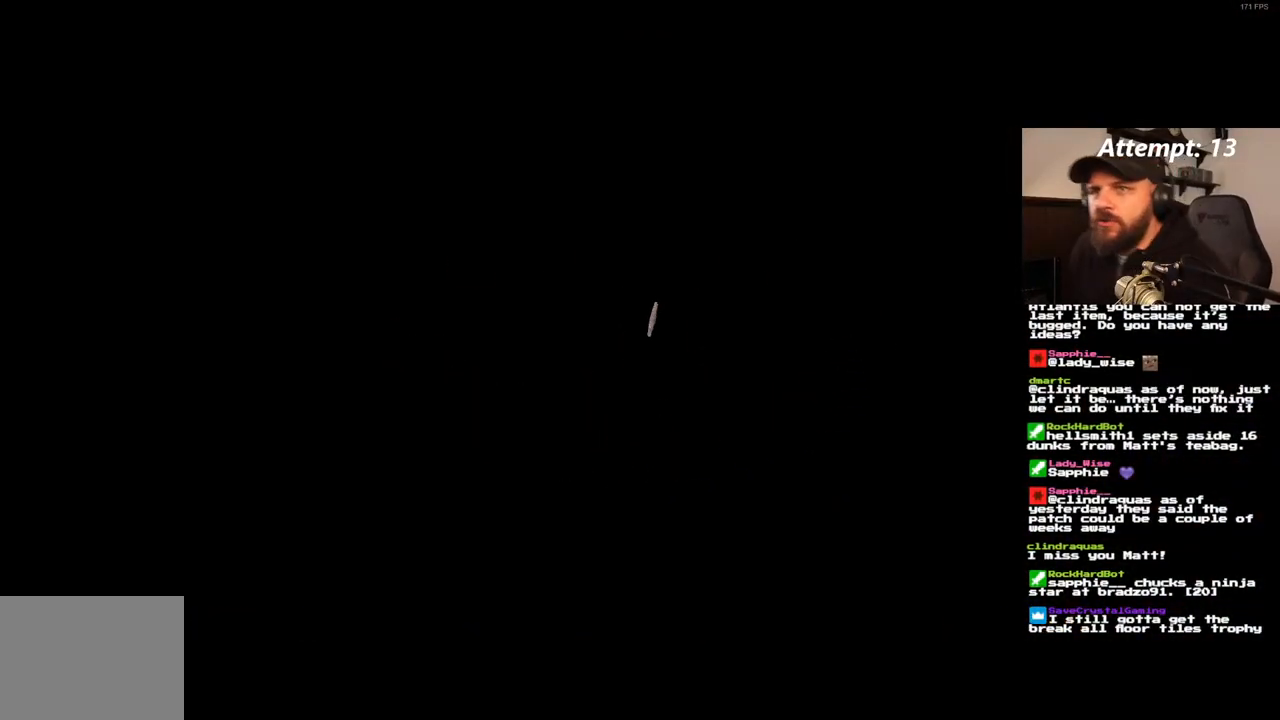
{"buttons": [], "left_stick": "center", "right_stick": "center", "events": []}
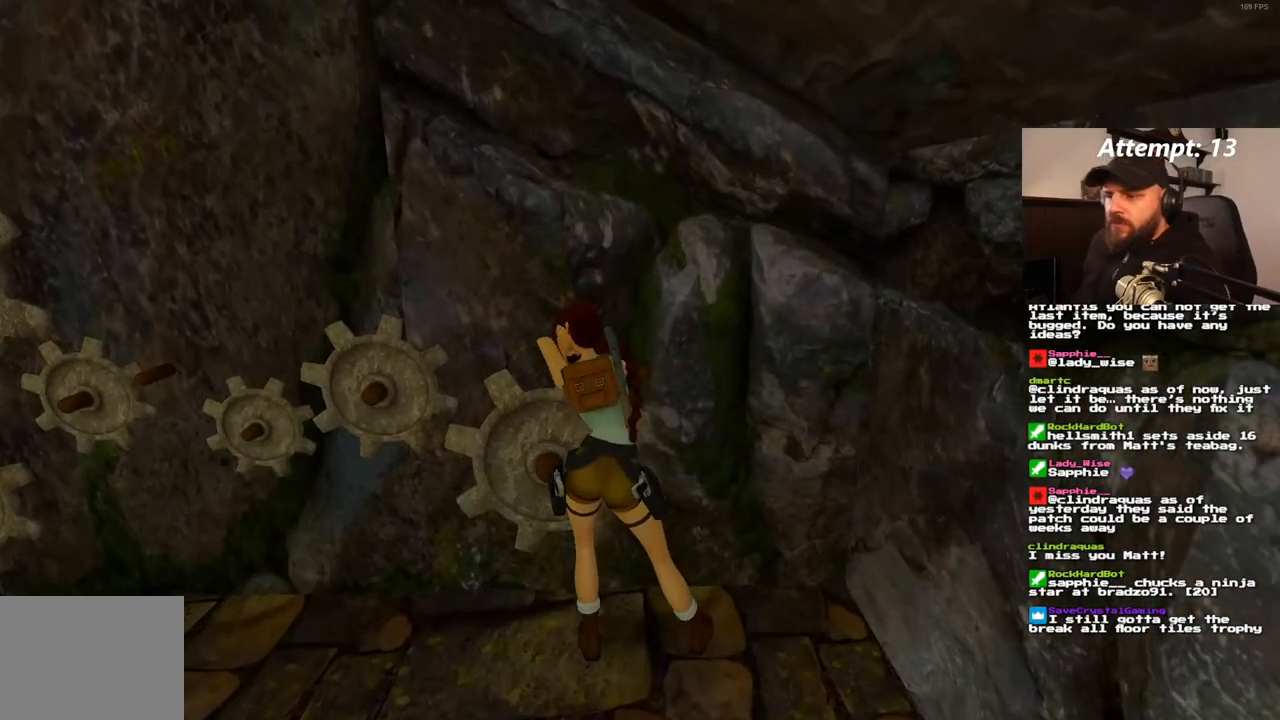
{"buttons": [], "left_stick": "center", "right_stick": "center", "events": []}
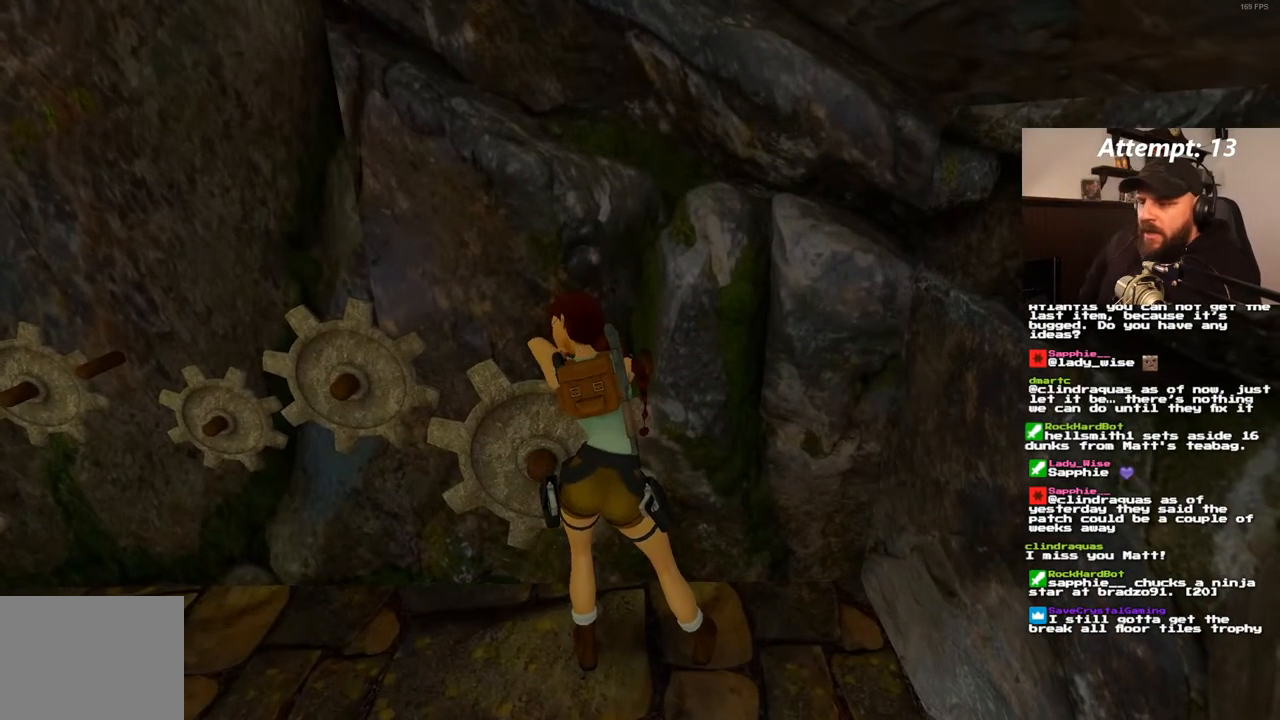
{"buttons": [], "left_stick": "center", "right_stick": "center", "events": []}
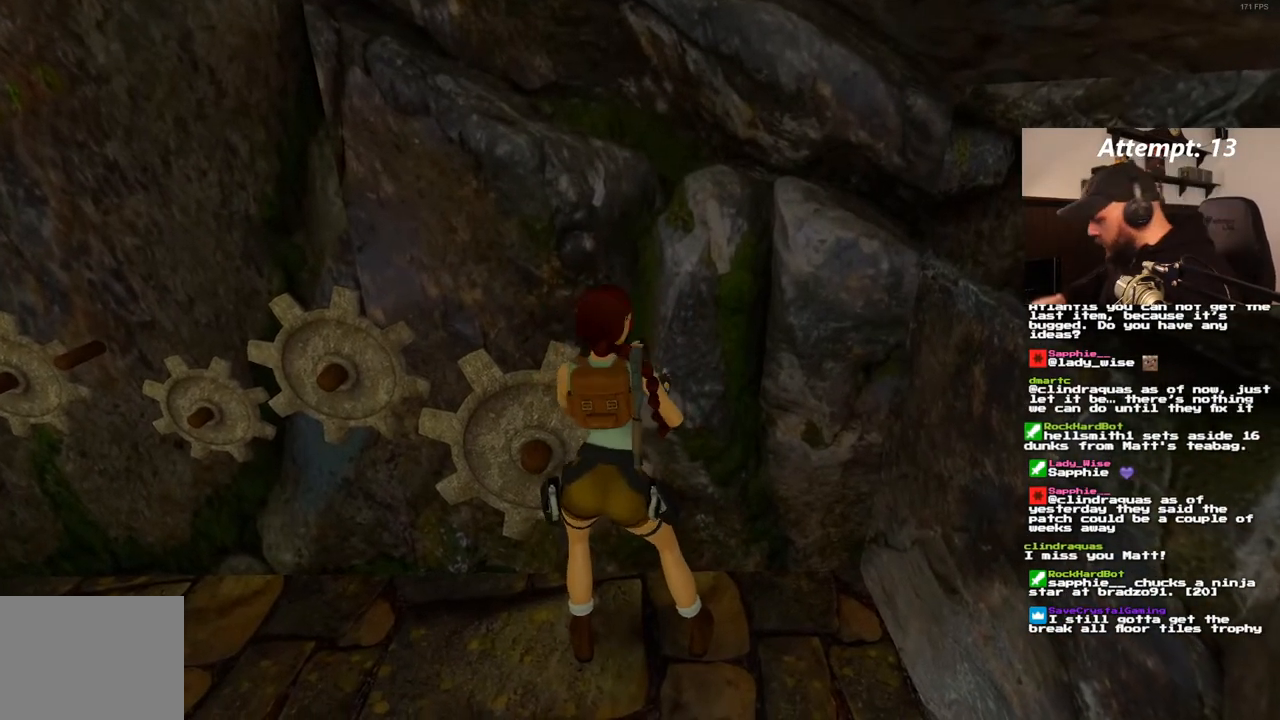
{"buttons": [], "left_stick": "center", "right_stick": "center", "events": []}